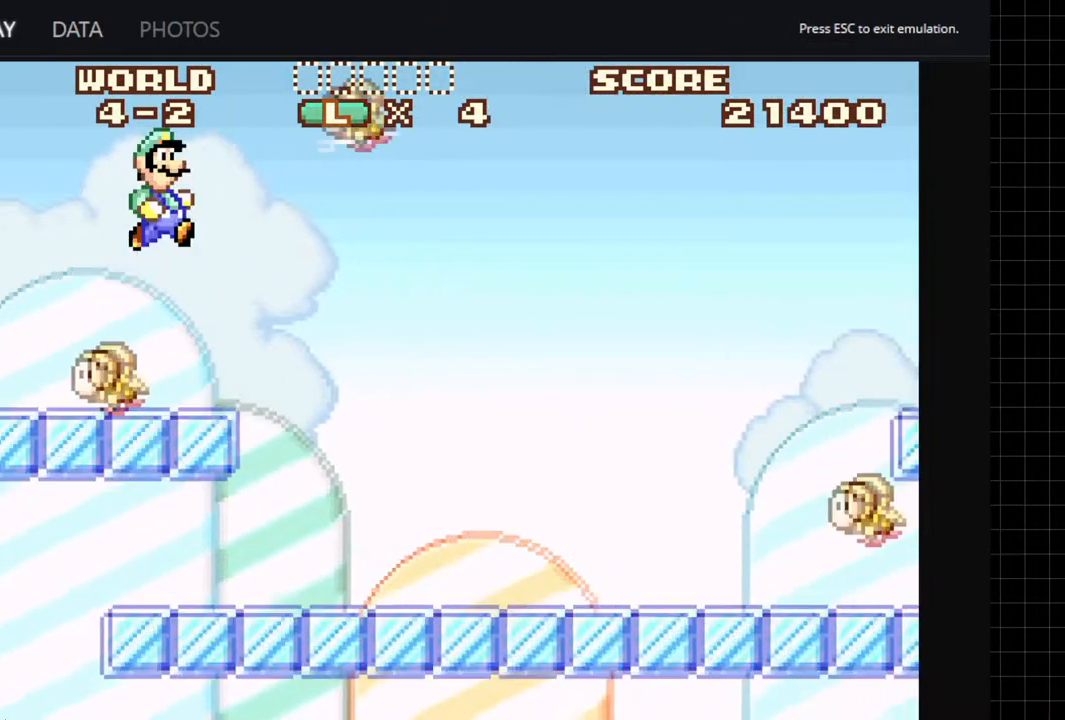
Gameplay with a controller (Xbox layout); each line is a JSON object with the inputs held at the frame after it. "button_events" lists button changes between this image and that frame as [ms after this image, input, new state], when the widget could be followed in between (sticks are given only as held states). Not read: L3 R3.
{"buttons": ["A", "DPAD_DOWN"], "left_stick": "center", "right_stick": "center", "button_events": [[50, "DPAD_DOWN", "down"], [50, "DPAD_RIGHT", "up"]]}
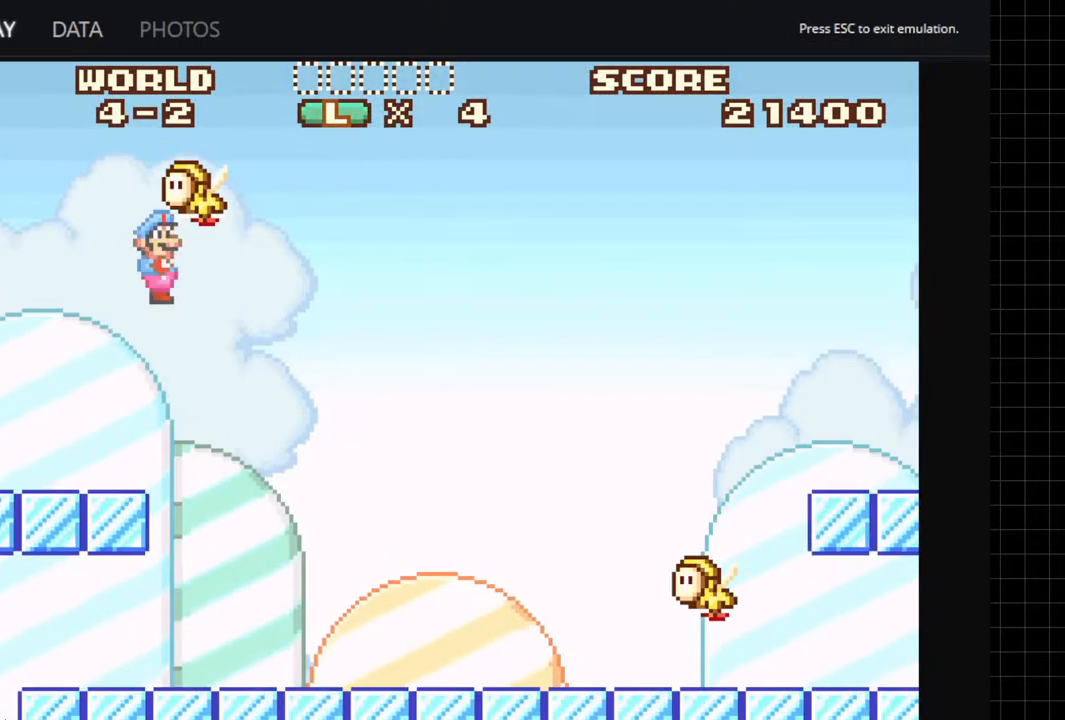
{"buttons": ["A", "DPAD_RIGHT"], "left_stick": "center", "right_stick": "center", "button_events": [[83, "DPAD_DOWN", "up"], [250, "DPAD_RIGHT", "down"]]}
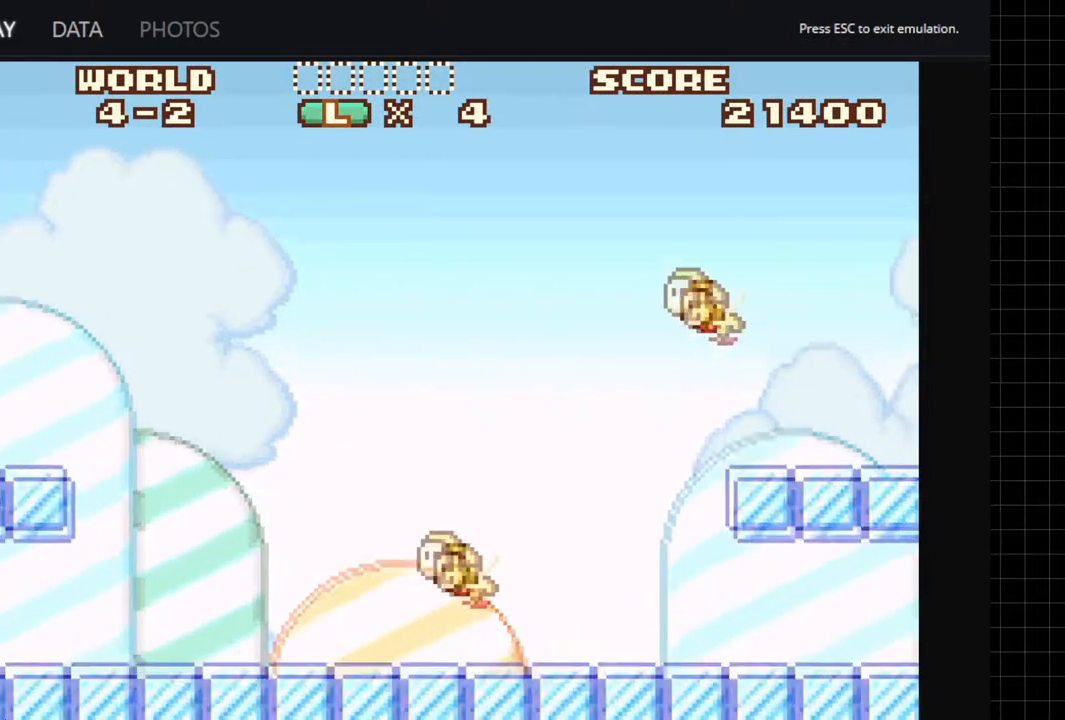
{"buttons": ["A", "DPAD_RIGHT"], "left_stick": "center", "right_stick": "center", "button_events": []}
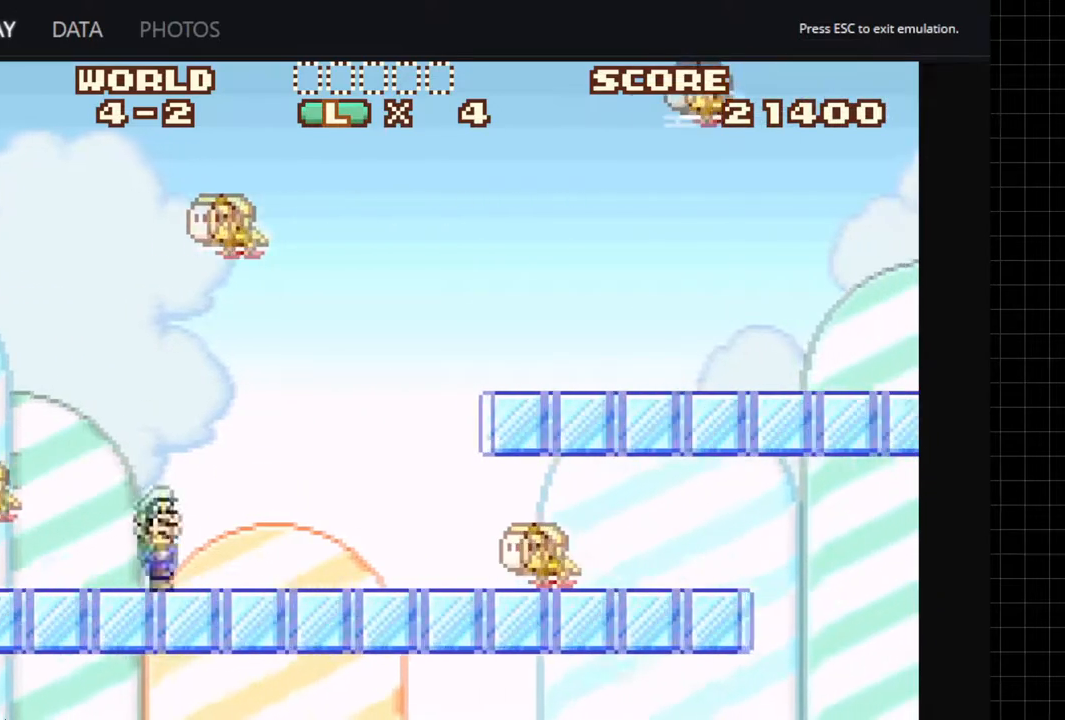
{"buttons": ["A", "DPAD_RIGHT"], "left_stick": "center", "right_stick": "center", "button_events": [[200, "B", "down"], [350, "B", "up"]]}
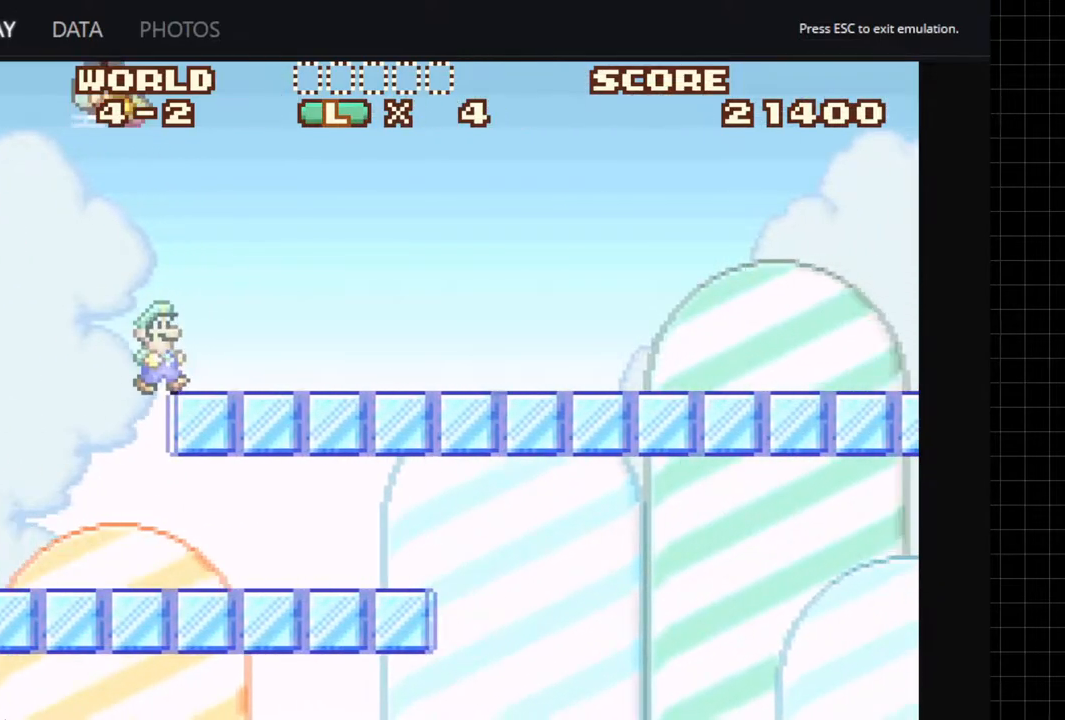
{"buttons": ["A", "DPAD_RIGHT"], "left_stick": "center", "right_stick": "center", "button_events": []}
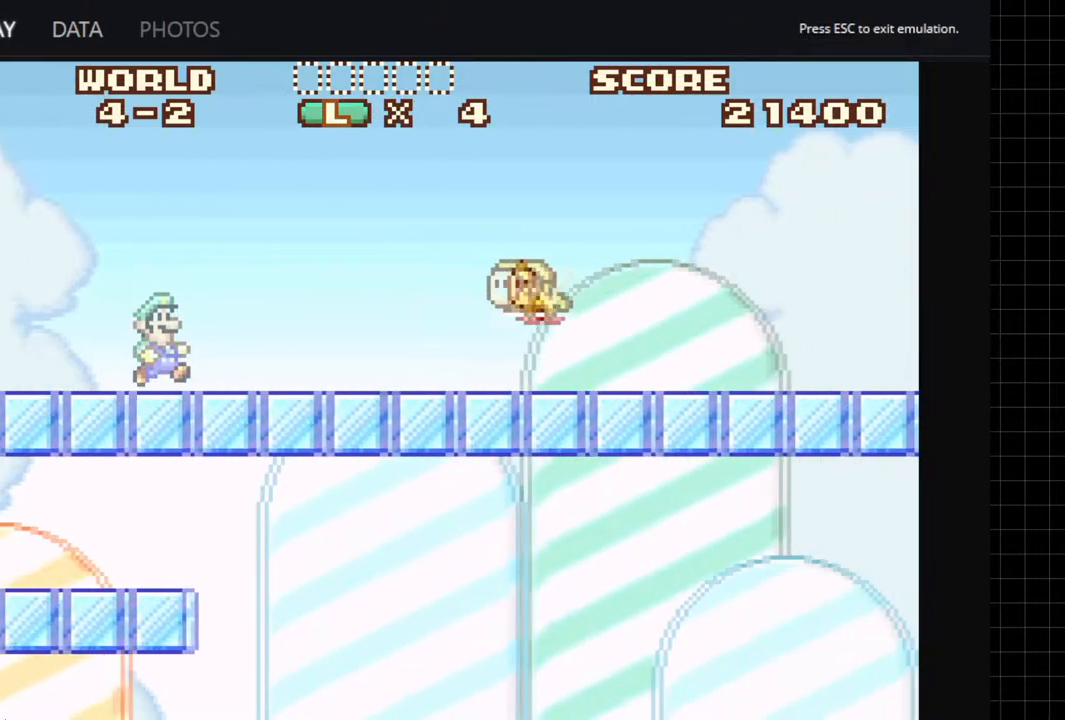
{"buttons": ["A", "B", "DPAD_DOWN", "DPAD_RIGHT"], "left_stick": "center", "right_stick": "center", "button_events": [[83, "DPAD_DOWN", "down"], [100, "DPAD_RIGHT", "up"], [150, "B", "down"], [300, "DPAD_RIGHT", "down"]]}
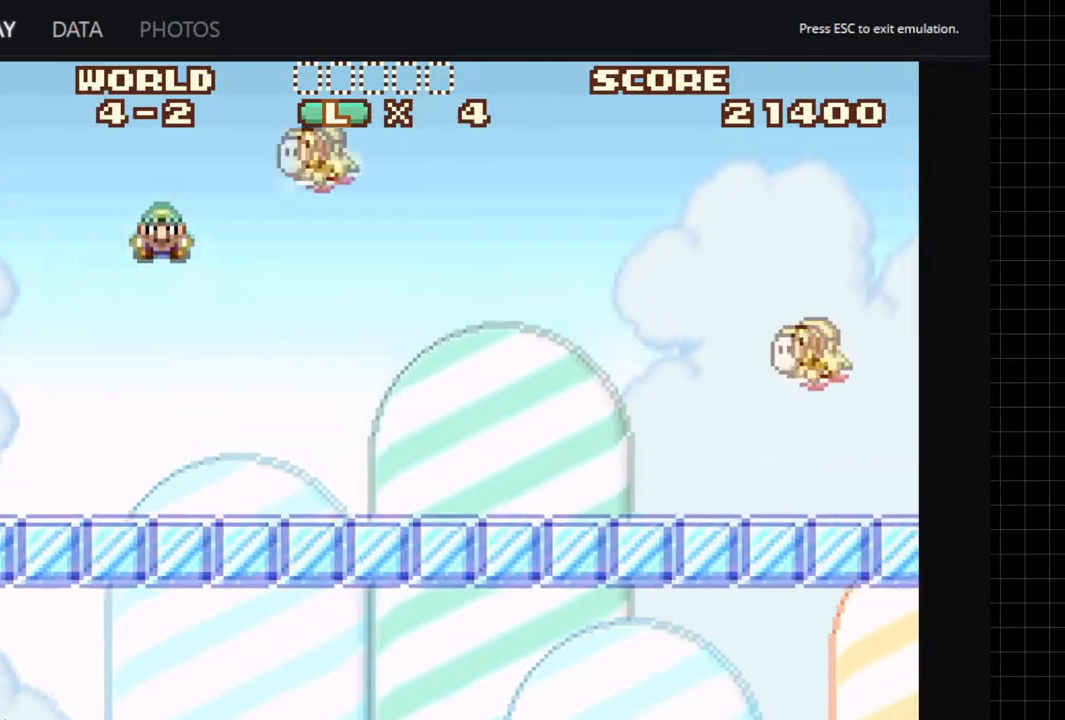
{"buttons": ["A", "B"], "left_stick": "center", "right_stick": "center", "button_events": [[433, "DPAD_RIGHT", "up"], [483, "DPAD_DOWN", "up"]]}
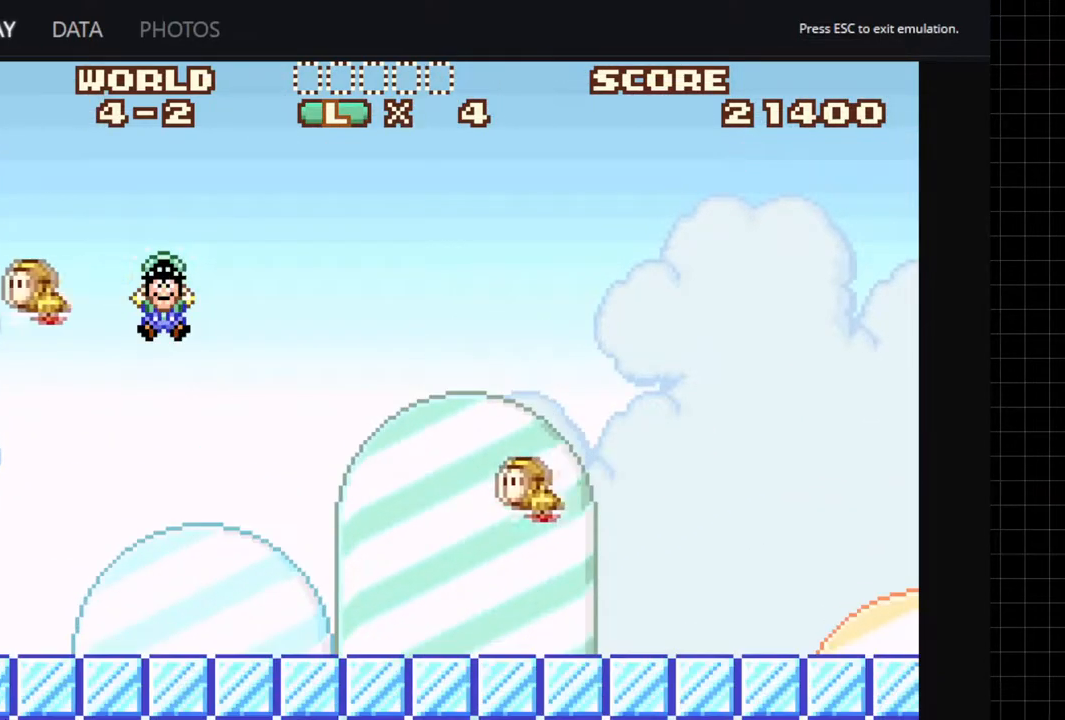
{"buttons": [], "left_stick": "center", "right_stick": "center", "button_events": [[133, "B", "up"], [200, "A", "up"]]}
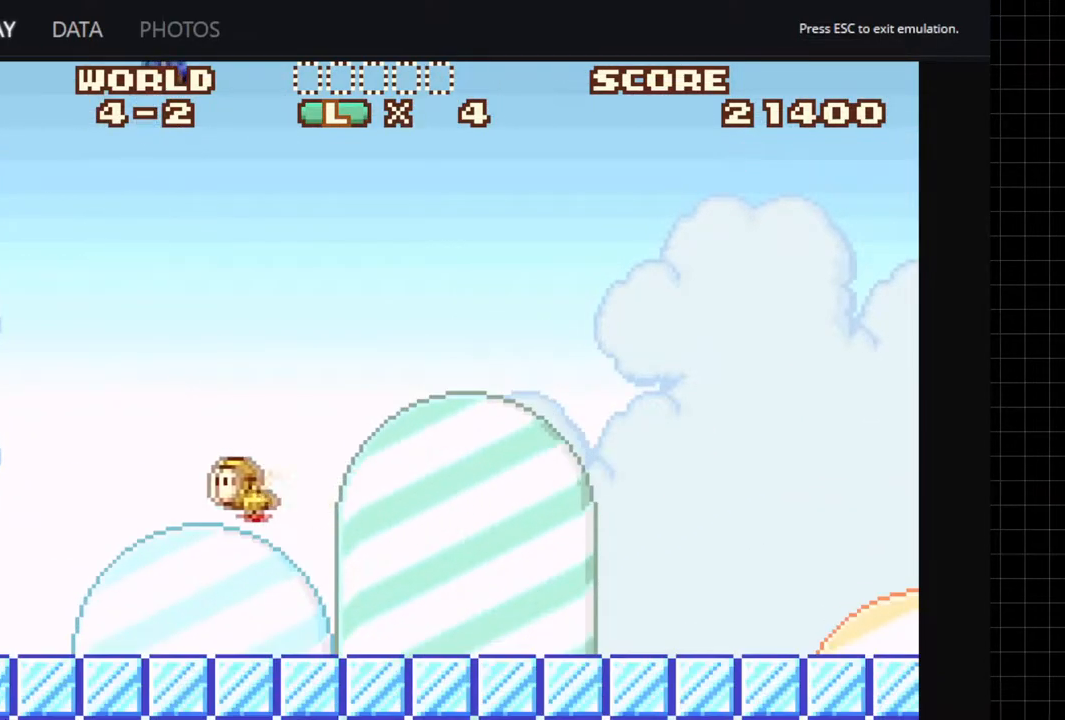
{"buttons": [], "left_stick": "center", "right_stick": "center", "button_events": []}
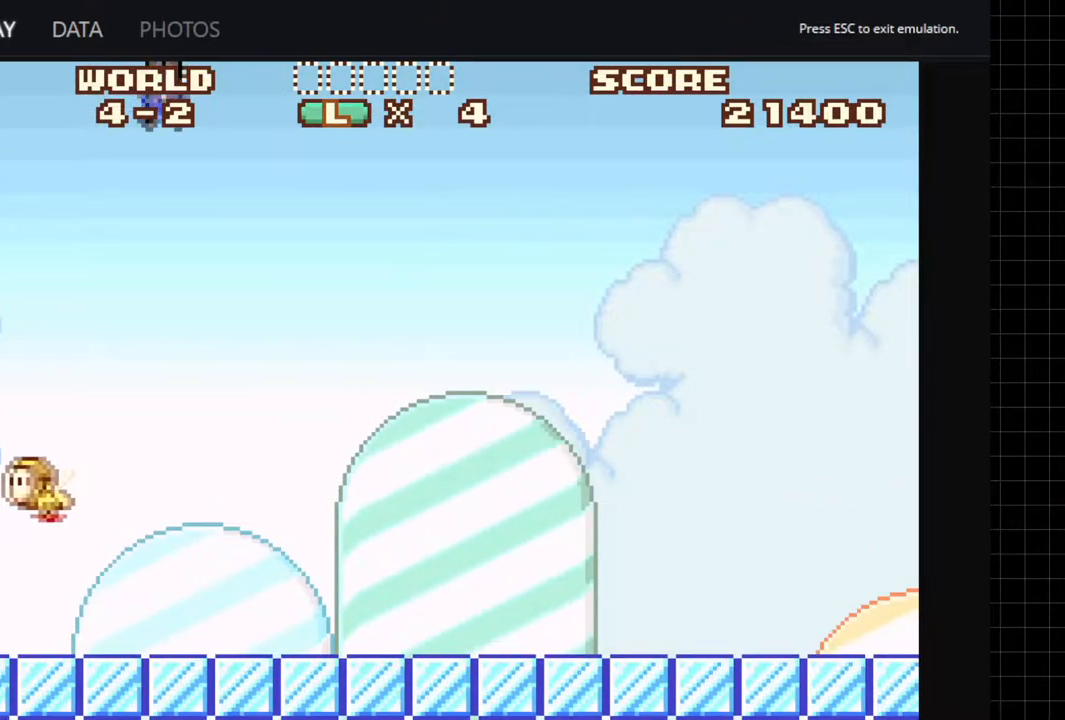
{"buttons": [], "left_stick": "center", "right_stick": "center", "button_events": []}
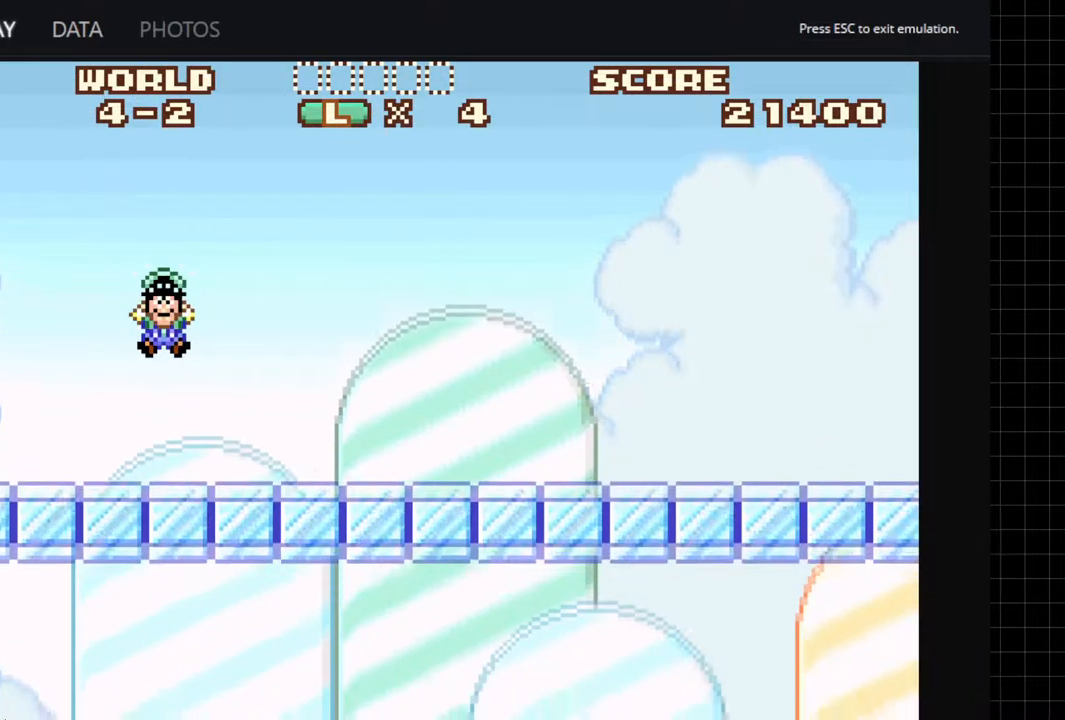
{"buttons": [], "left_stick": "center", "right_stick": "center", "button_events": []}
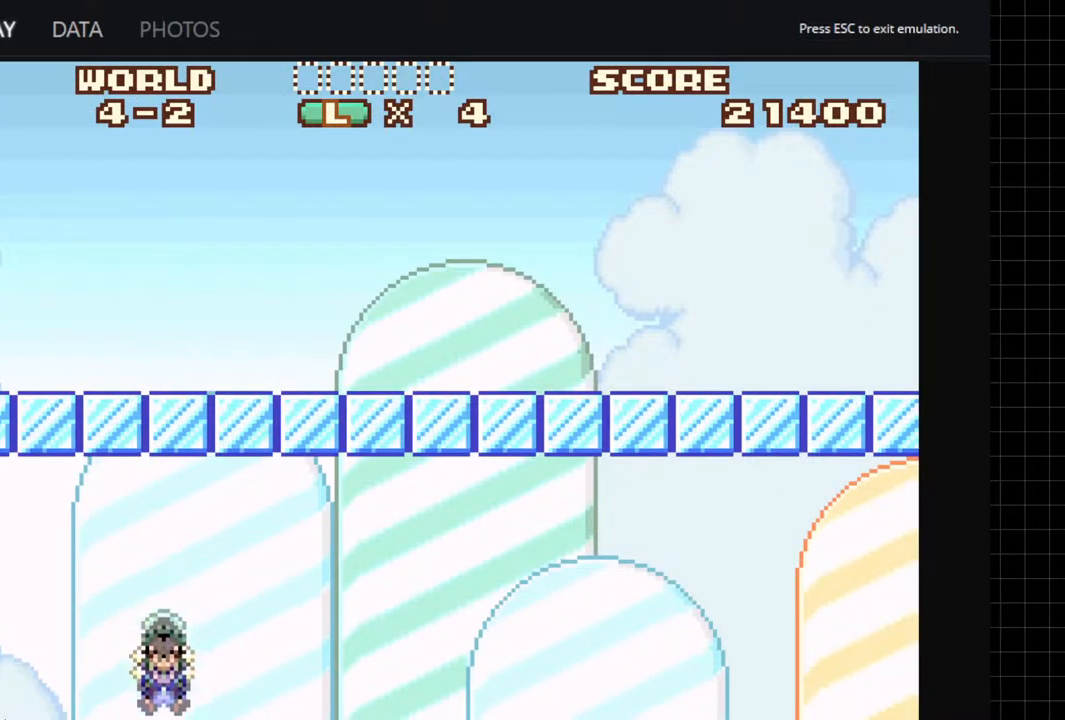
{"buttons": [], "left_stick": "center", "right_stick": "center", "button_events": []}
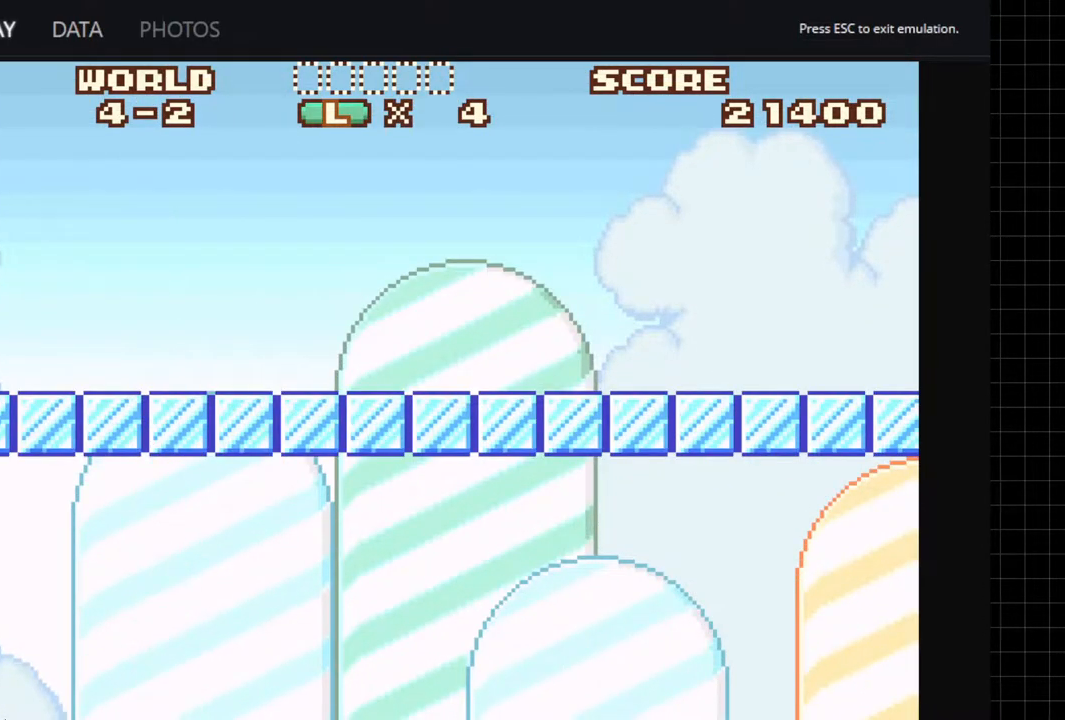
{"buttons": ["B"], "left_stick": "center", "right_stick": "center", "button_events": [[183, "B", "down"], [233, "B", "up"], [433, "B", "down"]]}
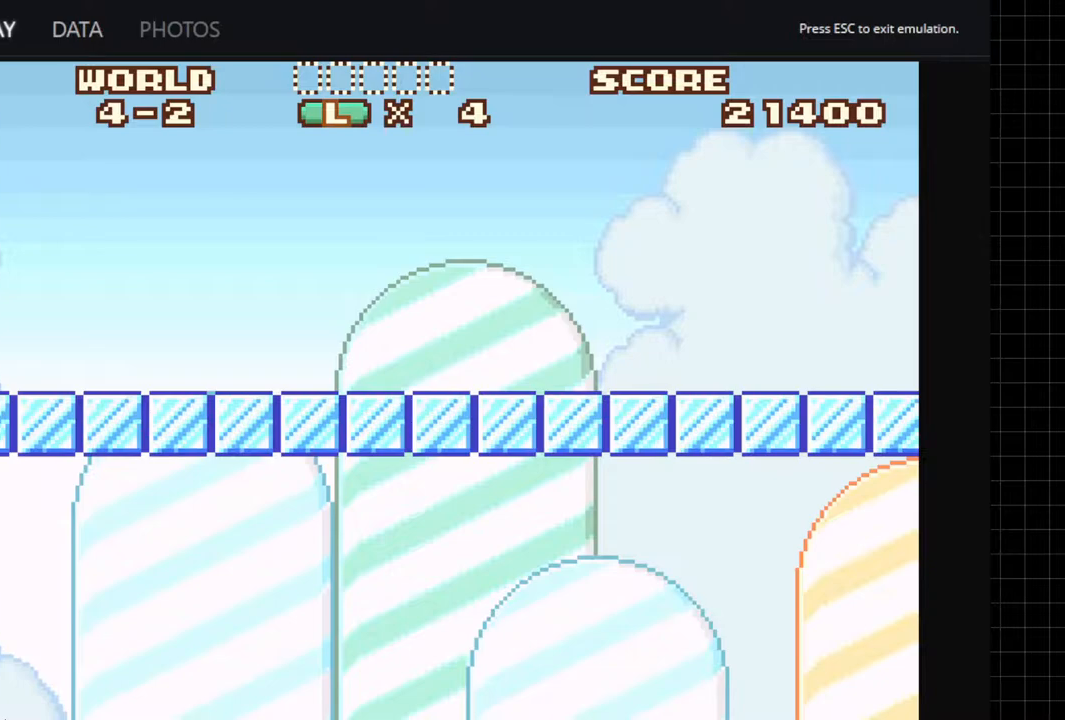
{"buttons": [], "left_stick": "center", "right_stick": "center", "button_events": [[50, "B", "up"], [333, "B", "down"], [383, "B", "up"]]}
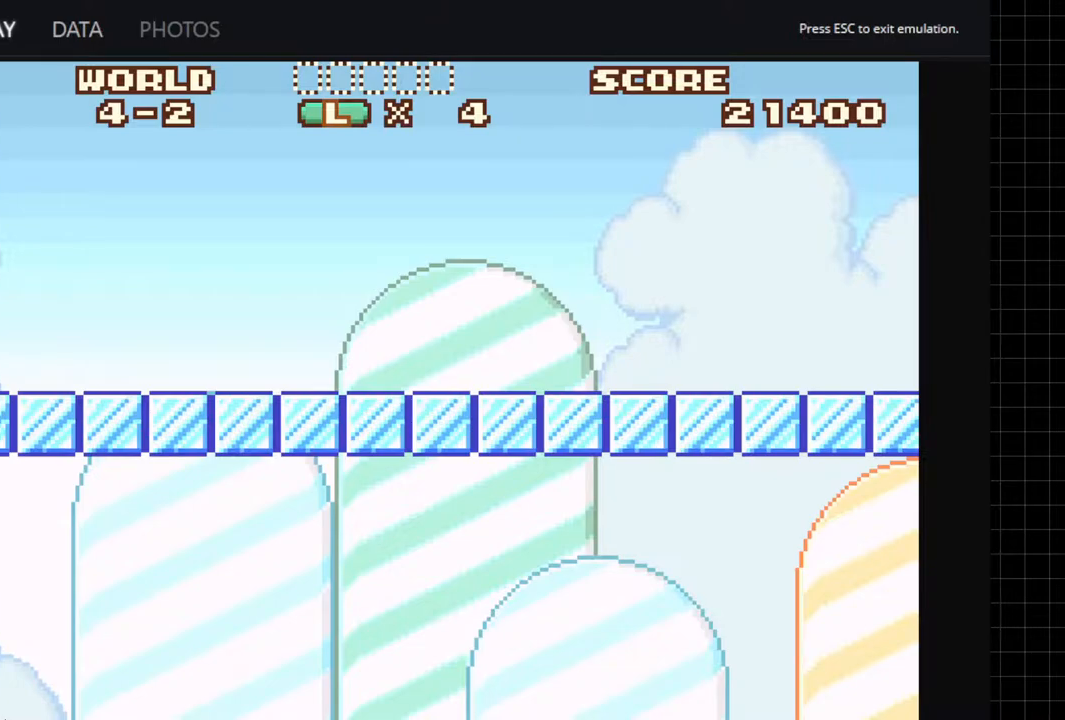
{"buttons": ["B"], "left_stick": "center", "right_stick": "center", "button_events": [[400, "B", "down"], [450, "B", "up"], [500, "B", "down"]]}
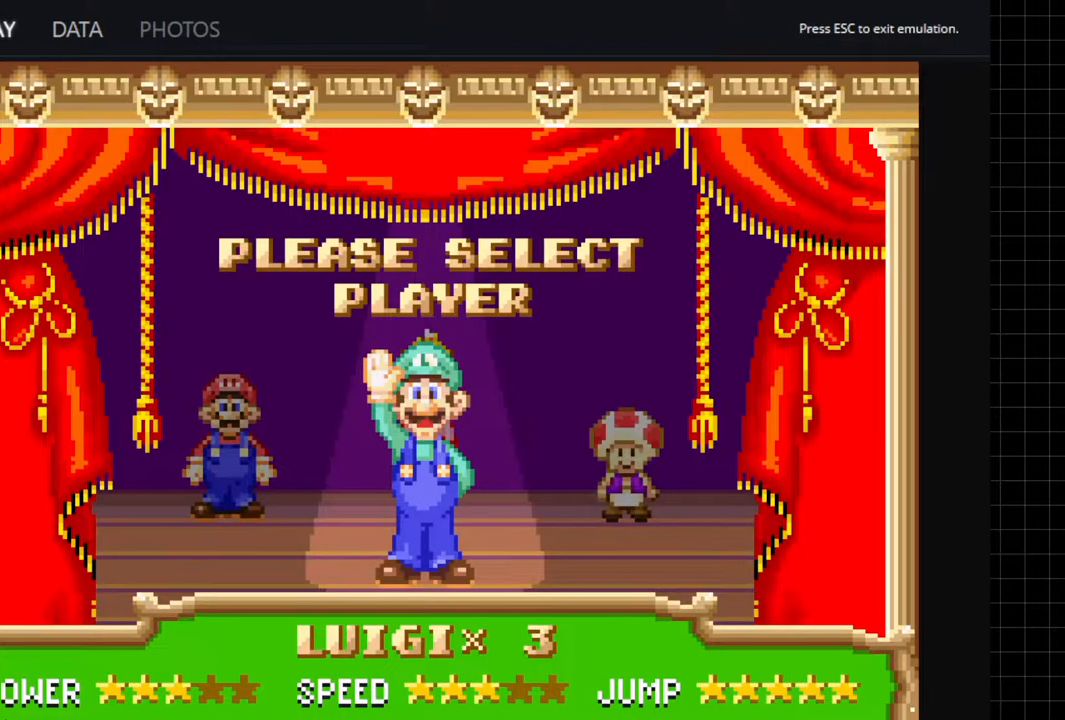
{"buttons": [], "left_stick": "center", "right_stick": "center", "button_events": [[50, "B", "up"], [150, "B", "down"], [200, "B", "up"], [267, "B", "down"], [317, "B", "up"]]}
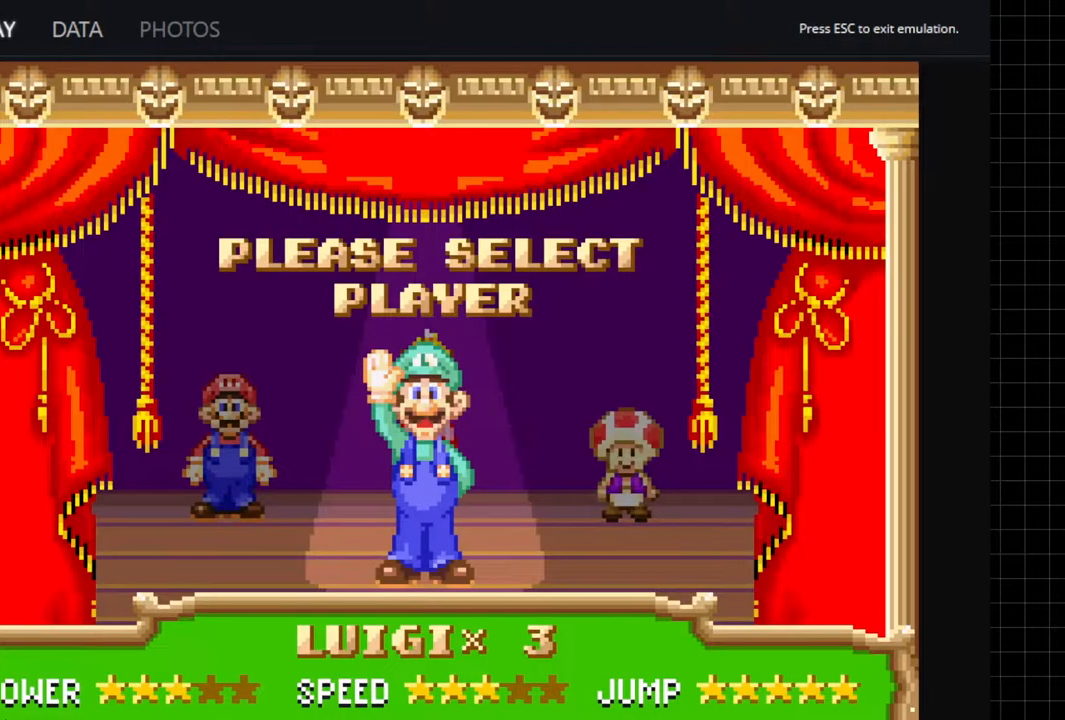
{"buttons": [], "left_stick": "center", "right_stick": "center", "button_events": []}
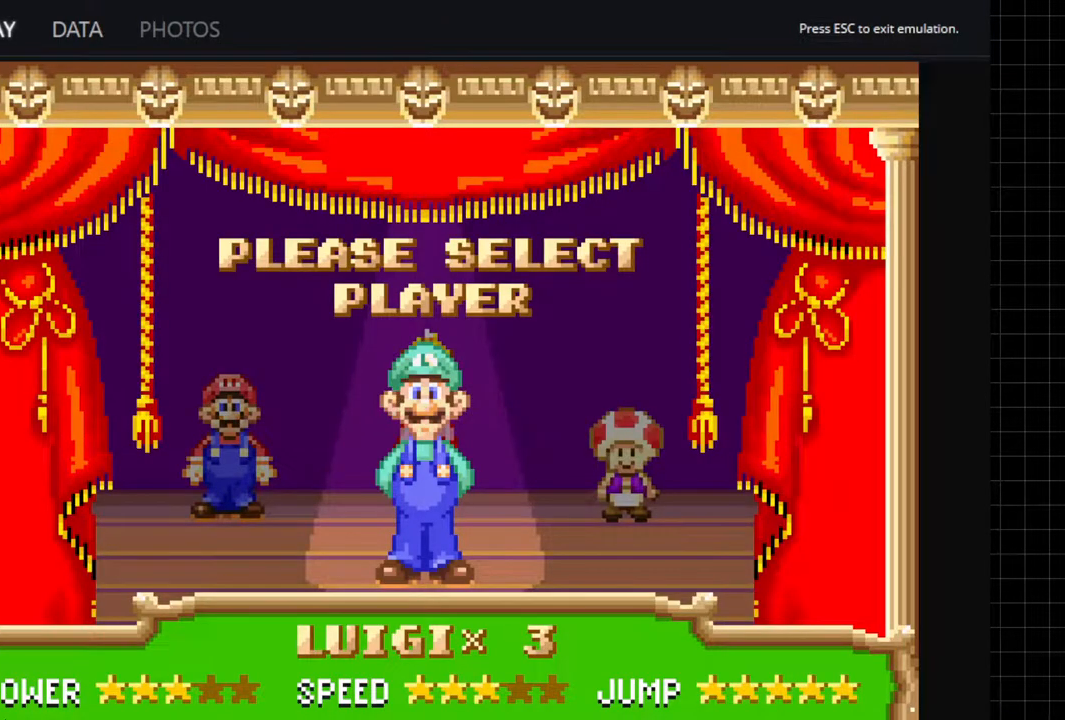
{"buttons": [], "left_stick": "center", "right_stick": "center", "button_events": [[183, "B", "down"], [283, "B", "up"], [350, "B", "down"], [450, "B", "up"]]}
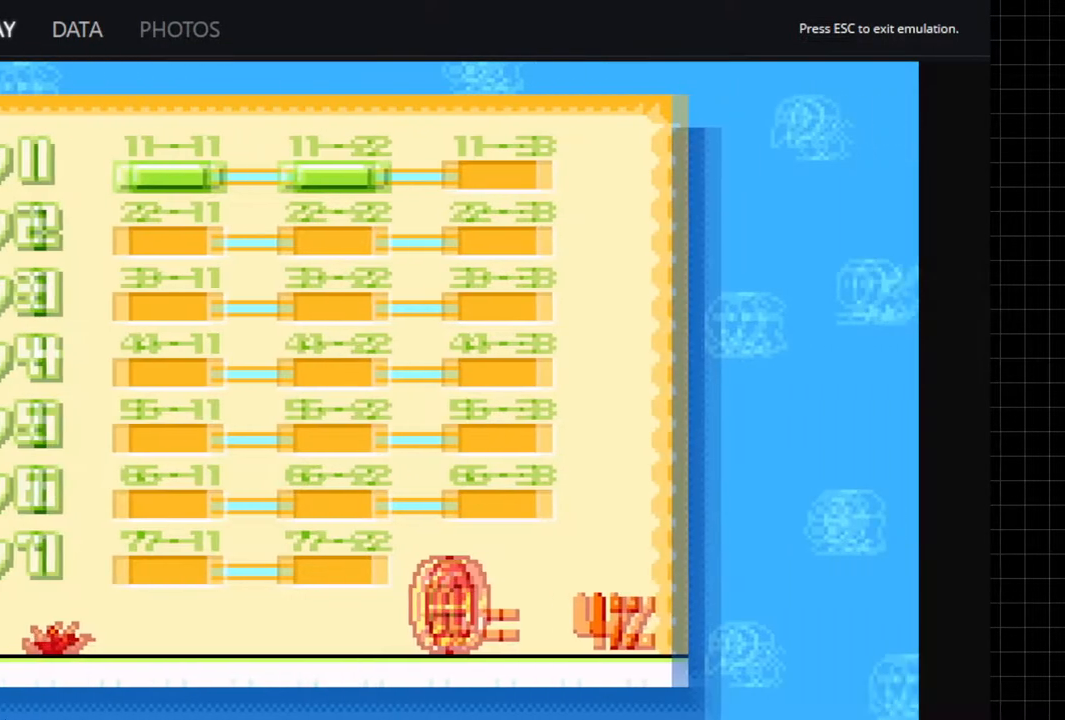
{"buttons": [], "left_stick": "center", "right_stick": "center", "button_events": [[17, "B", "down"], [300, "B", "up"], [383, "B", "down"], [467, "B", "up"]]}
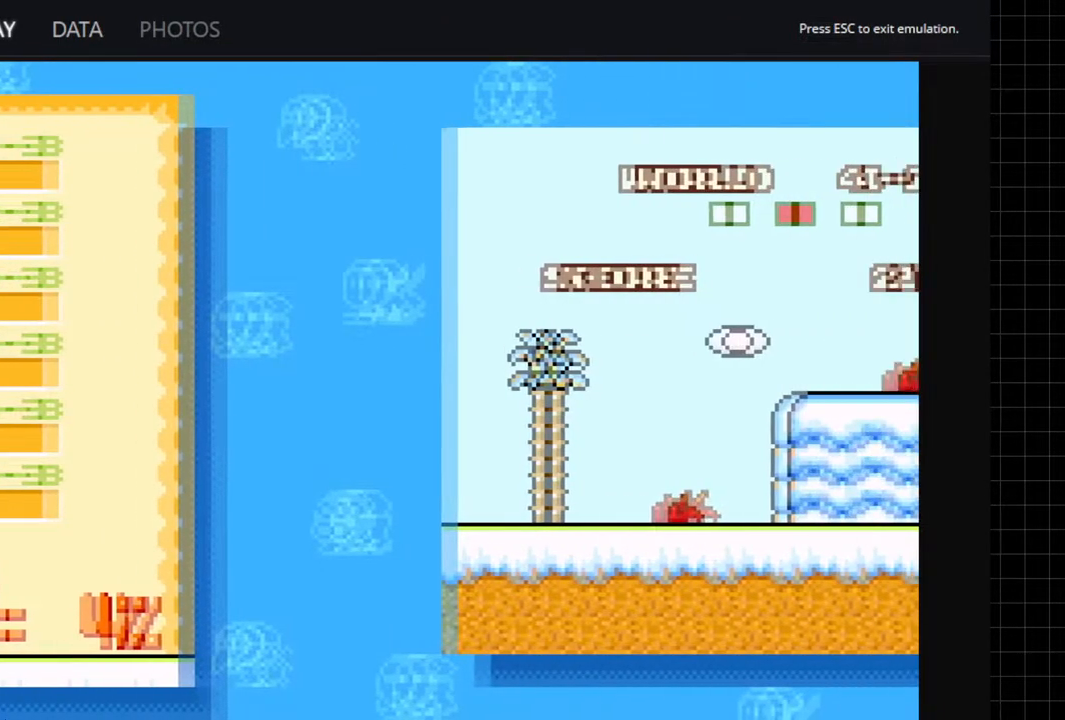
{"buttons": ["B"], "left_stick": "center", "right_stick": "center", "button_events": [[67, "B", "down"], [183, "B", "up"], [250, "B", "down"], [333, "B", "up"], [400, "B", "down"]]}
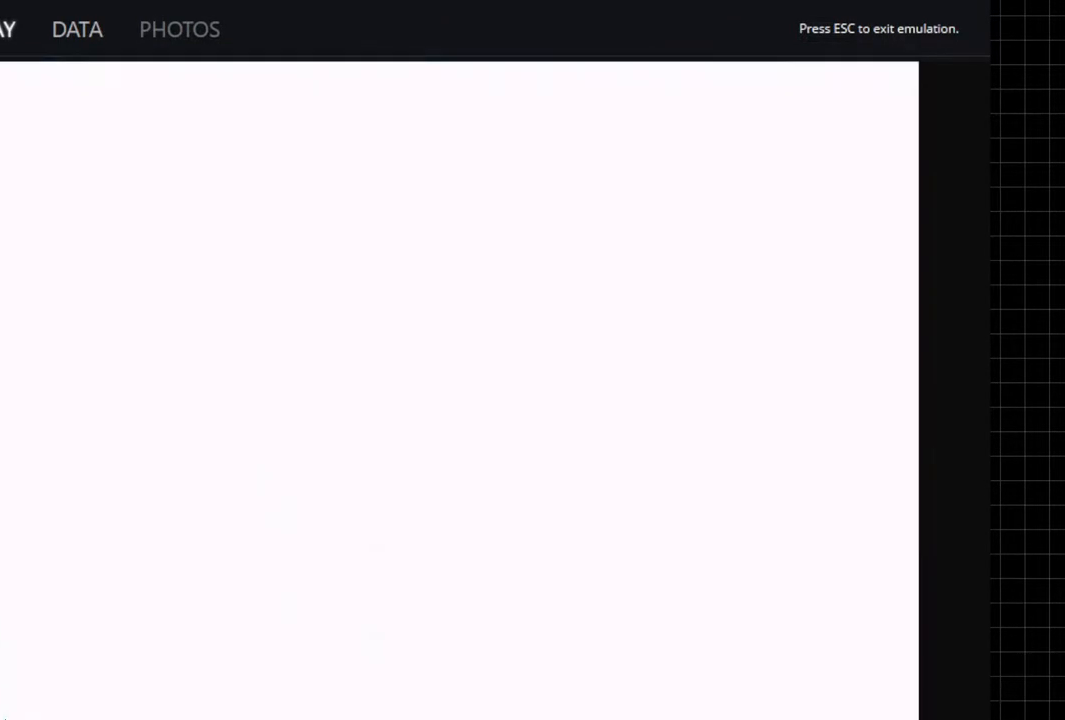
{"buttons": ["A"], "left_stick": "center", "right_stick": "center", "button_events": [[17, "B", "up"], [217, "A", "down"]]}
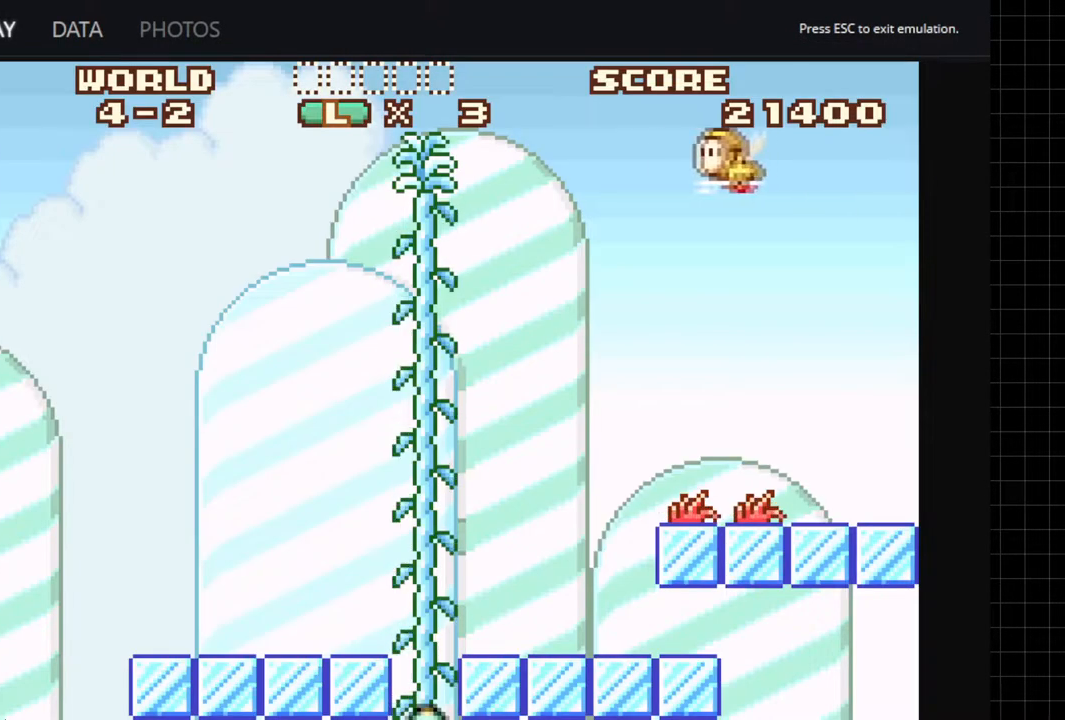
{"buttons": ["A", "DPAD_RIGHT"], "left_stick": "center", "right_stick": "center", "button_events": [[200, "DPAD_RIGHT", "down"]]}
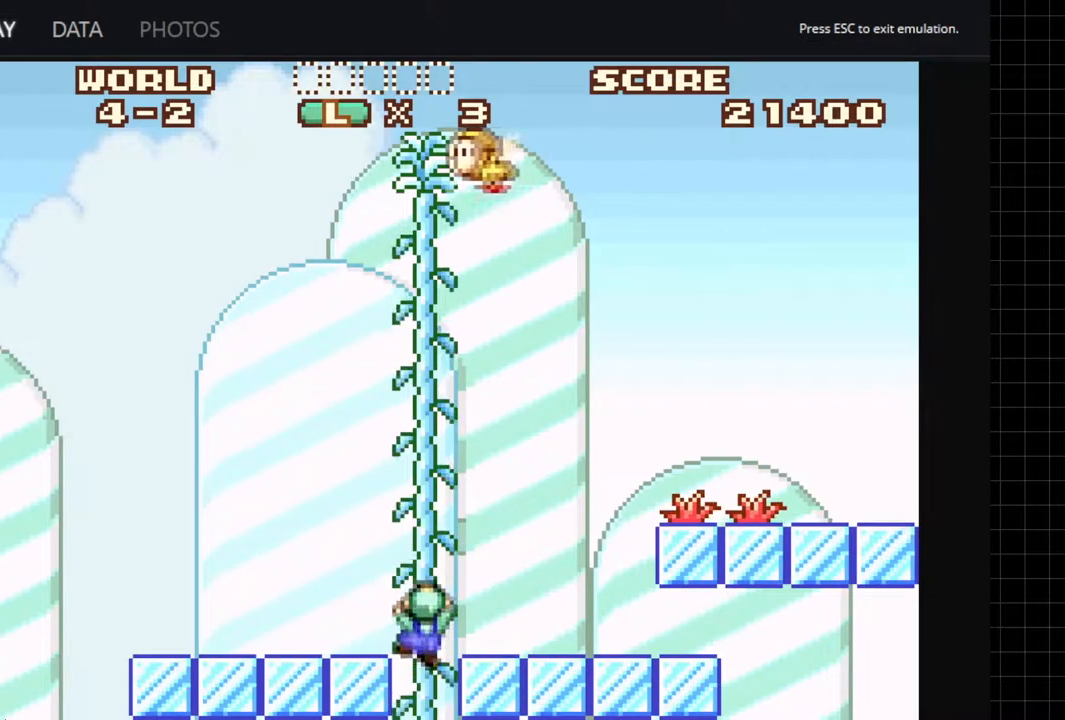
{"buttons": ["A", "DPAD_RIGHT"], "left_stick": "center", "right_stick": "center", "button_events": []}
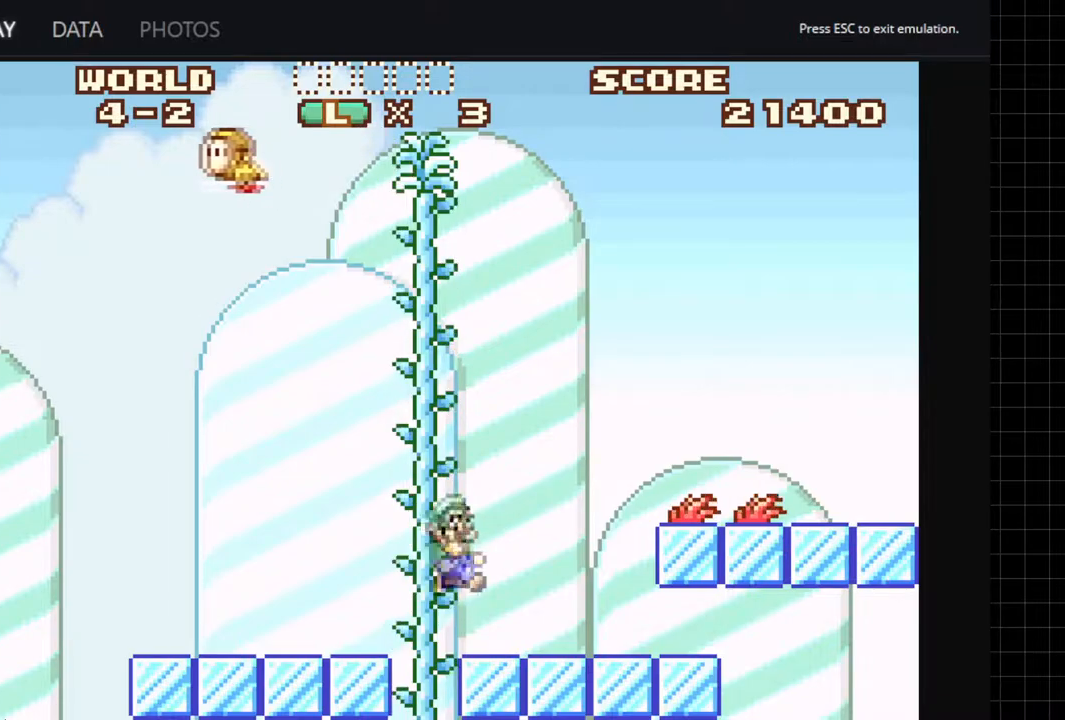
{"buttons": [], "left_stick": "center", "right_stick": "center", "button_events": [[200, "DPAD_RIGHT", "up"], [250, "B", "down"], [300, "DPAD_LEFT", "down"], [383, "B", "up"], [500, "A", "up"], [500, "DPAD_LEFT", "up"]]}
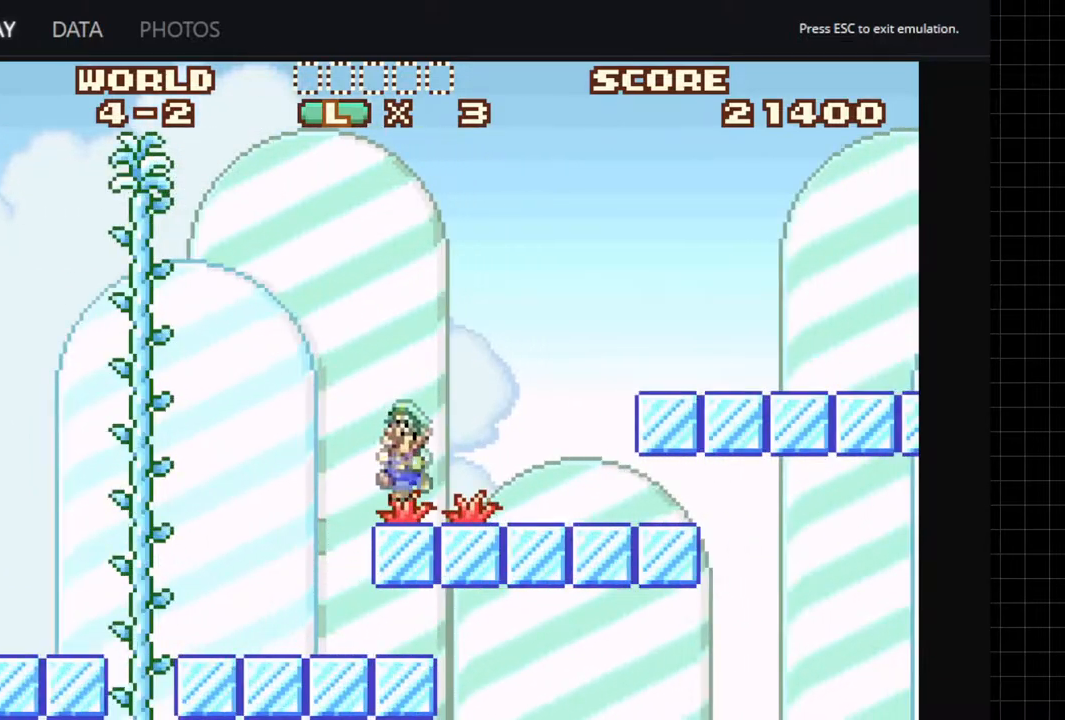
{"buttons": ["A"], "left_stick": "center", "right_stick": "center", "button_events": [[100, "DPAD_LEFT", "down"], [350, "DPAD_LEFT", "up"], [483, "A", "down"]]}
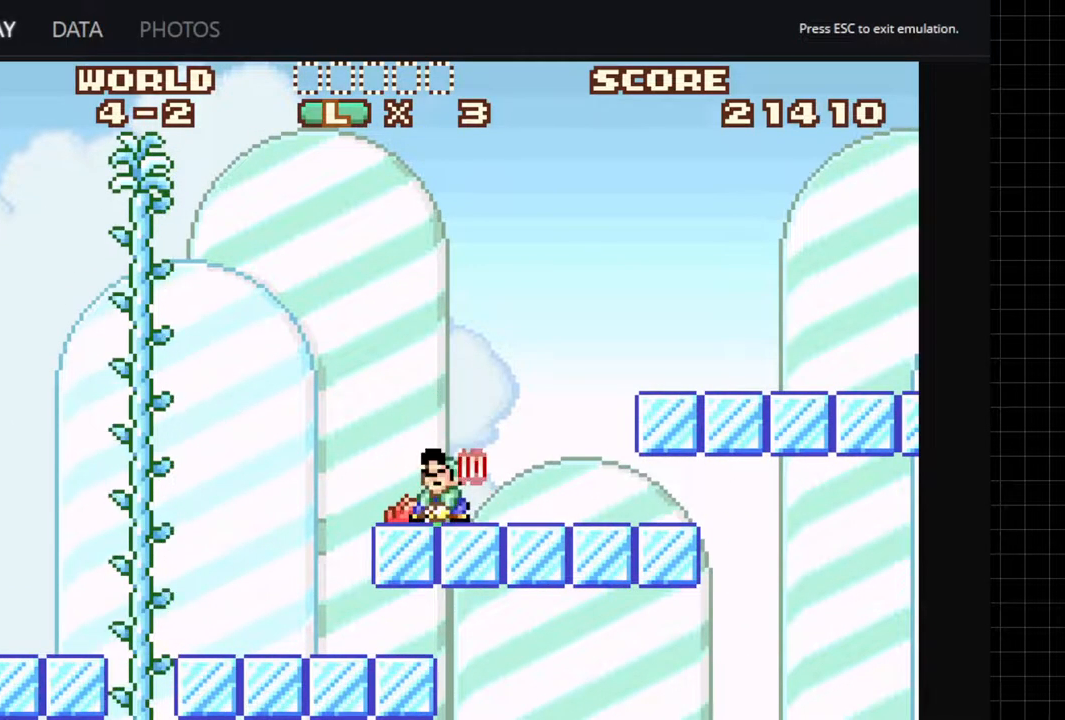
{"buttons": ["A", "B", "DPAD_RIGHT"], "left_stick": "center", "right_stick": "center", "button_events": [[200, "DPAD_RIGHT", "down"], [450, "B", "down"]]}
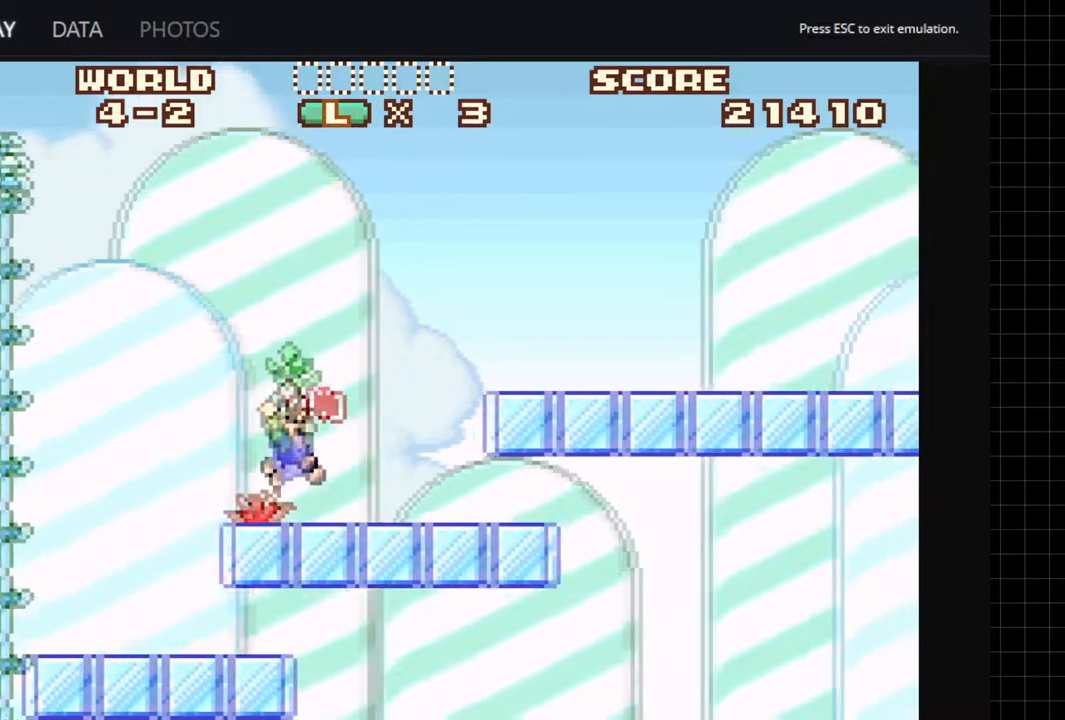
{"buttons": ["A", "DPAD_RIGHT"], "left_stick": "center", "right_stick": "center", "button_events": [[117, "B", "up"]]}
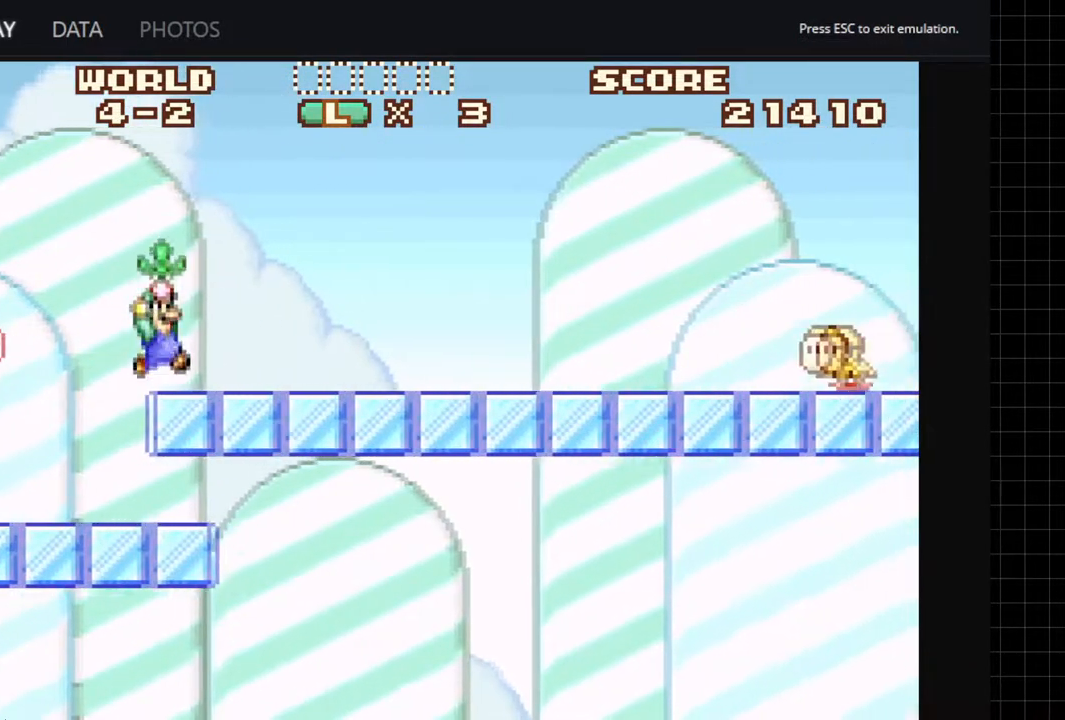
{"buttons": ["A"], "left_stick": "center", "right_stick": "center", "button_events": [[33, "DPAD_RIGHT", "up"], [200, "A", "up"], [317, "A", "down"]]}
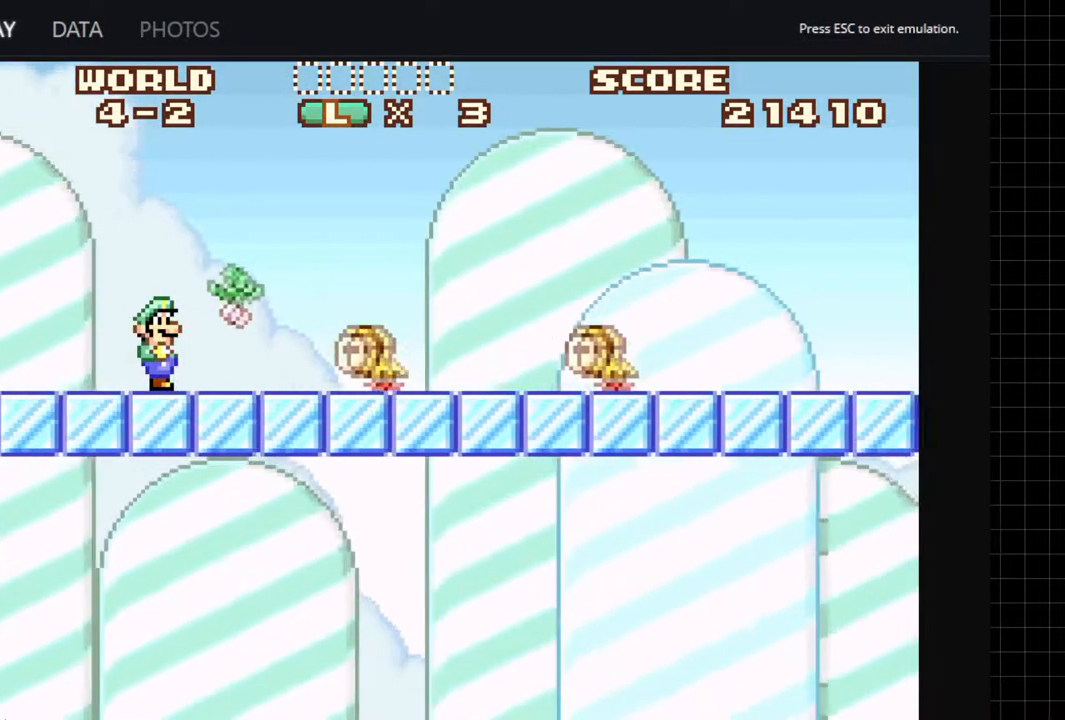
{"buttons": ["A"], "left_stick": "center", "right_stick": "center", "button_events": []}
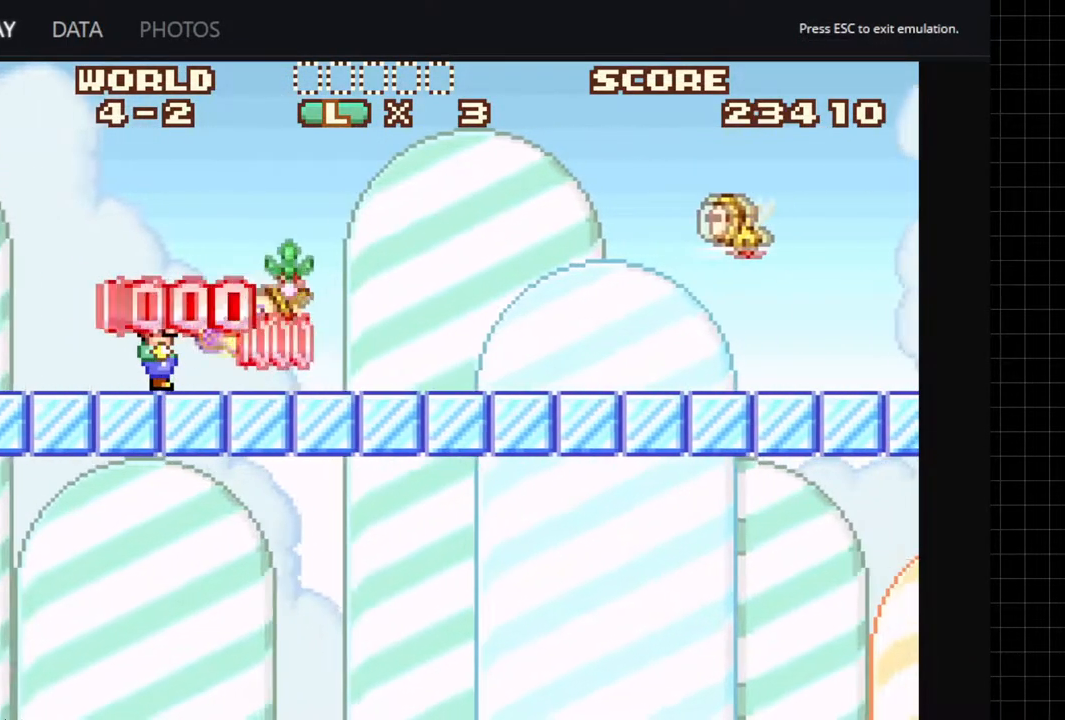
{"buttons": [], "left_stick": "center", "right_stick": "center", "button_events": [[83, "A", "up"]]}